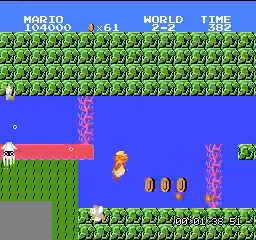
Gameplay with a controller (Nintendo layout); each line is a JSON object with the inputs held at the frame after it. "events" lists button and stick changes between this image and that frame as [ms after this image, input, new state], when the widget could be followed in between. Not read: L3 R3.
{"buttons": ["DPAD_RIGHT"], "events": []}
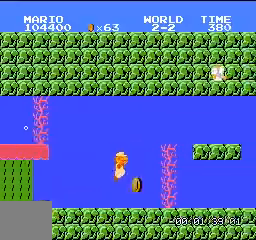
{"buttons": ["DPAD_RIGHT"], "events": [[67, "A", "down"], [234, "A", "up"], [301, "A", "down"], [434, "A", "up"]]}
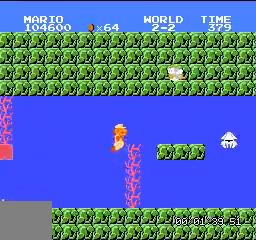
{"buttons": ["B"], "events": [[300, "DPAD_RIGHT", "up"], [434, "B", "down"]]}
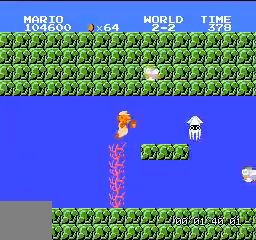
{"buttons": [], "events": [[34, "B", "up"], [167, "B", "down"], [234, "B", "up"]]}
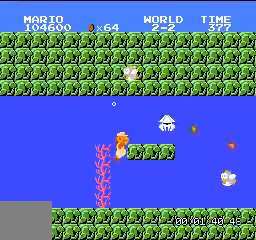
{"buttons": [], "events": [[167, "B", "down"], [301, "B", "up"]]}
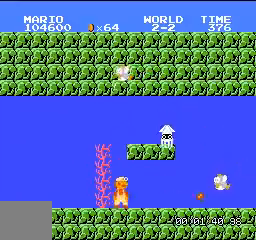
{"buttons": ["B", "DPAD_RIGHT"], "events": [[33, "DPAD_RIGHT", "down"], [100, "B", "down"]]}
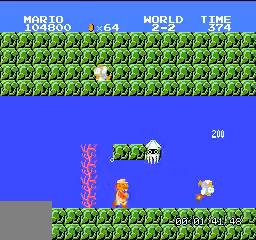
{"buttons": [], "events": [[267, "B", "up"], [267, "DPAD_RIGHT", "up"]]}
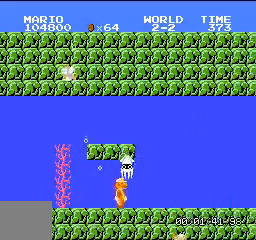
{"buttons": ["DPAD_UP", "DPAD_RIGHT"]}
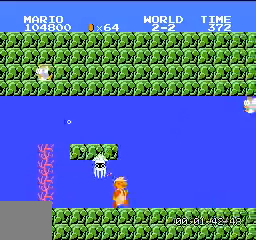
{"buttons": ["A", "DPAD_RIGHT"]}
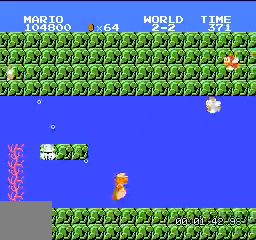
{"buttons": ["A", "DPAD_RIGHT"], "events": [[33, "A", "up"], [200, "DPAD_UP", "down"], [267, "DPAD_UP", "up"], [467, "A", "down"]]}
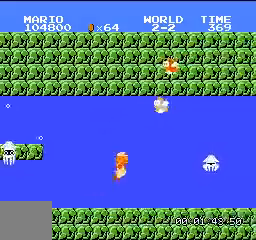
{"buttons": []}
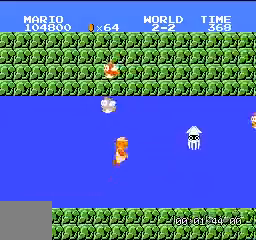
{"buttons": ["A", "B", "DPAD_RIGHT"], "events": [[133, "A", "down"], [133, "DPAD_RIGHT", "down"], [133, "DPAD_UP", "down"], [200, "DPAD_UP", "up"], [334, "A", "up"], [400, "A", "down"], [434, "B", "down"]]}
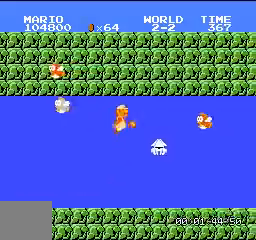
{"buttons": ["DPAD_LEFT"], "events": [[34, "A", "up"], [34, "DPAD_RIGHT", "up"], [67, "B", "up"], [134, "B", "down"], [167, "A", "down"], [334, "A", "up"], [334, "B", "up"], [434, "DPAD_LEFT", "down"]]}